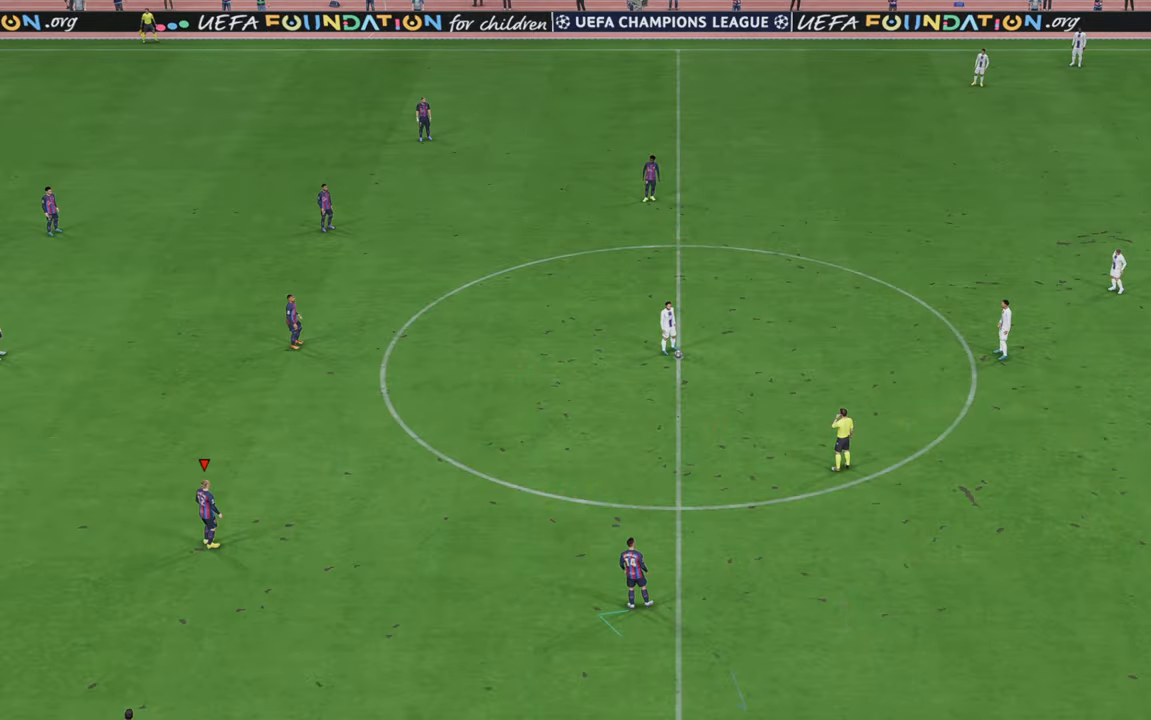
Gameplay with a controller (Xbox layout); each line is a JSON object with the inputs held at the frame after it. "events" lists button and stick changes between this image and that frame as [ms after this image, input, new state], when the widget could be followed in between. Not read: L3 R3.
{"buttons": [], "left_stick": "center", "right_stick": "center", "events": []}
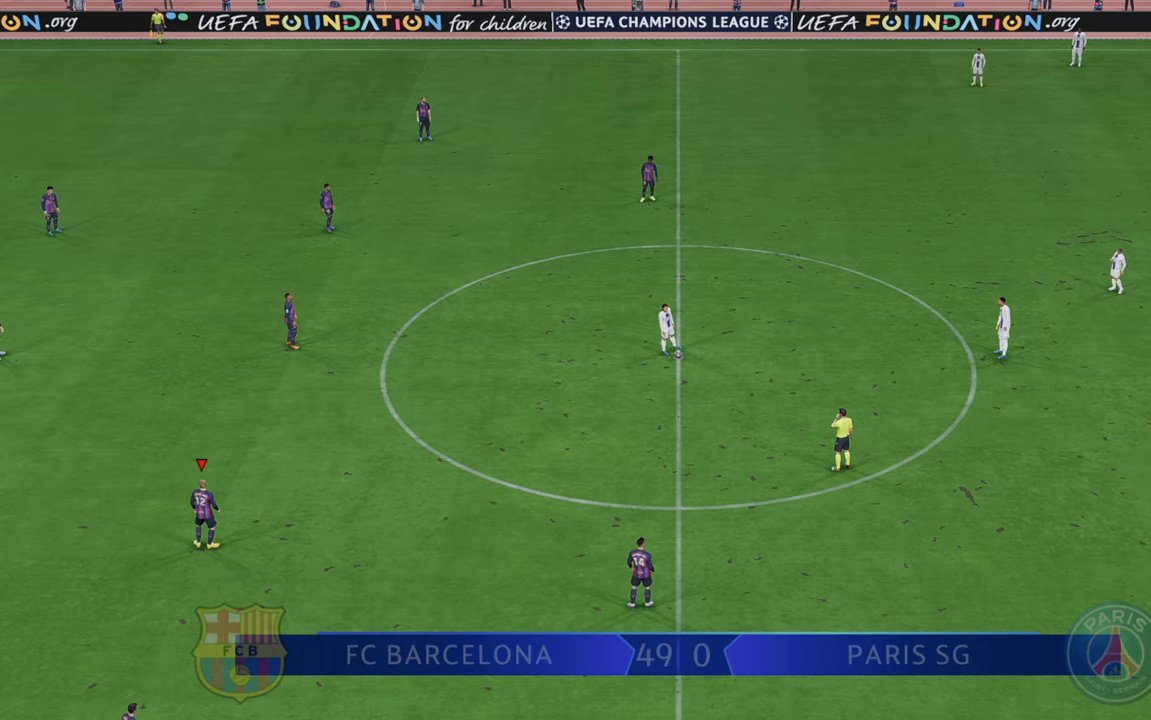
{"buttons": ["R2"], "left_stick": "right", "right_stick": "center", "events": [[50, "R2", "down"], [83, "left_stick", "right"]]}
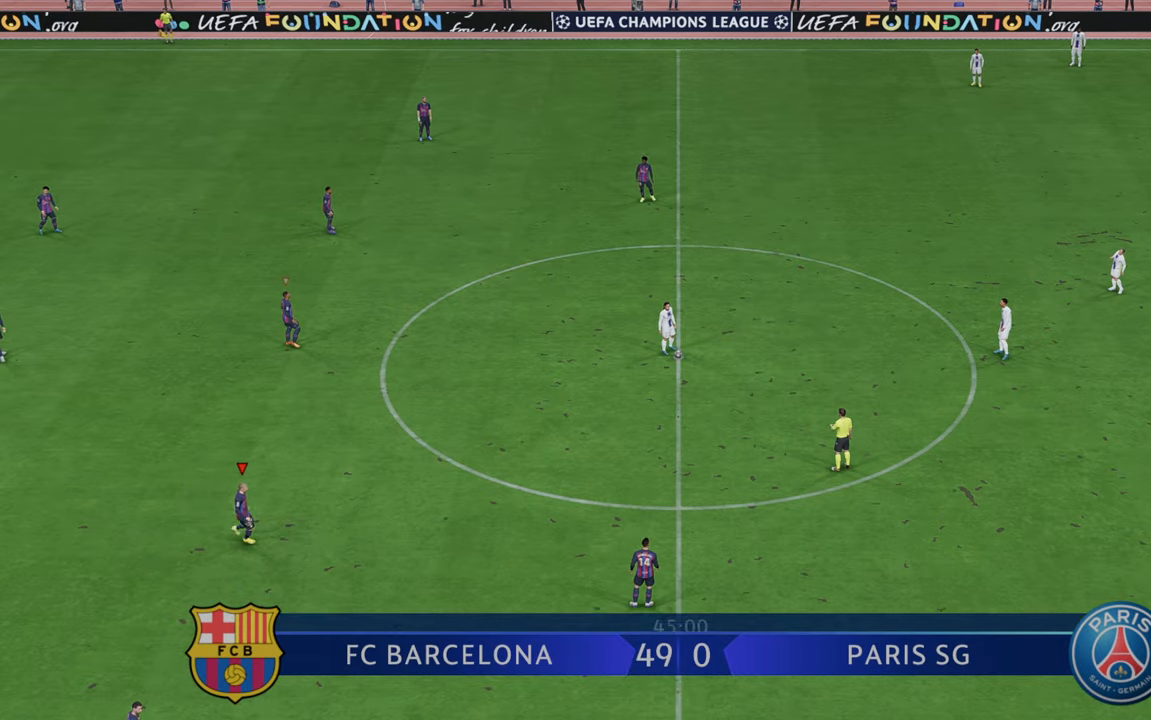
{"buttons": ["R2"], "left_stick": "right", "right_stick": "center", "events": []}
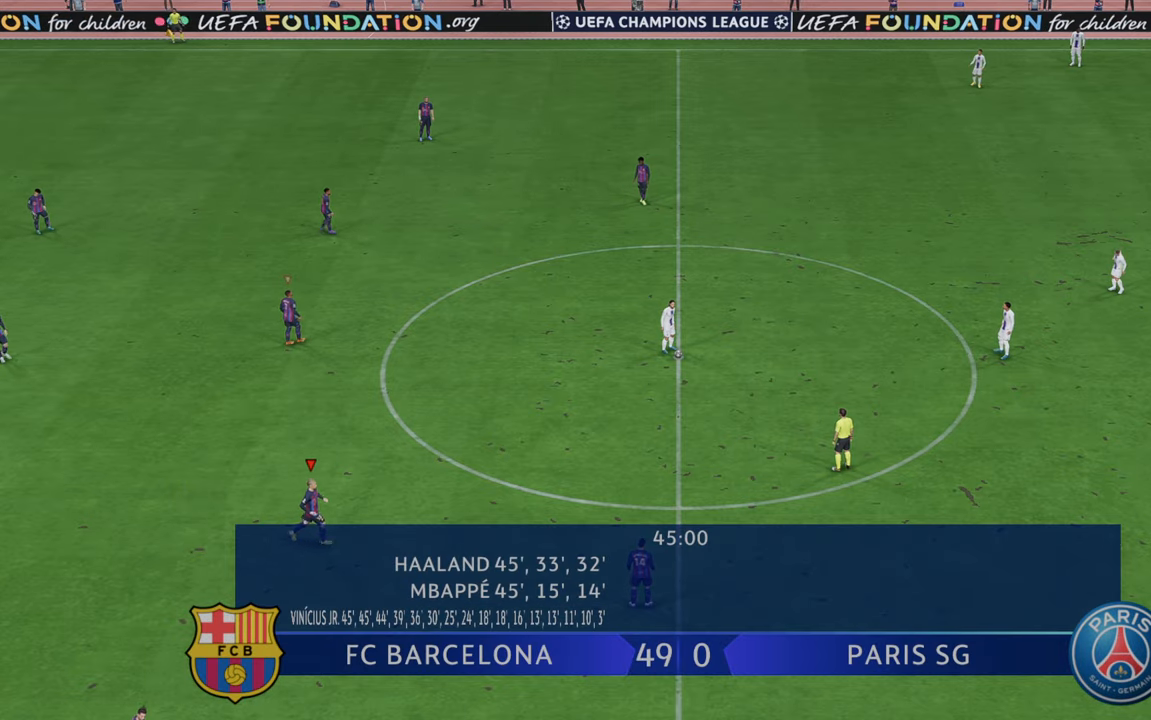
{"buttons": ["R2"], "left_stick": "right", "right_stick": "center", "events": []}
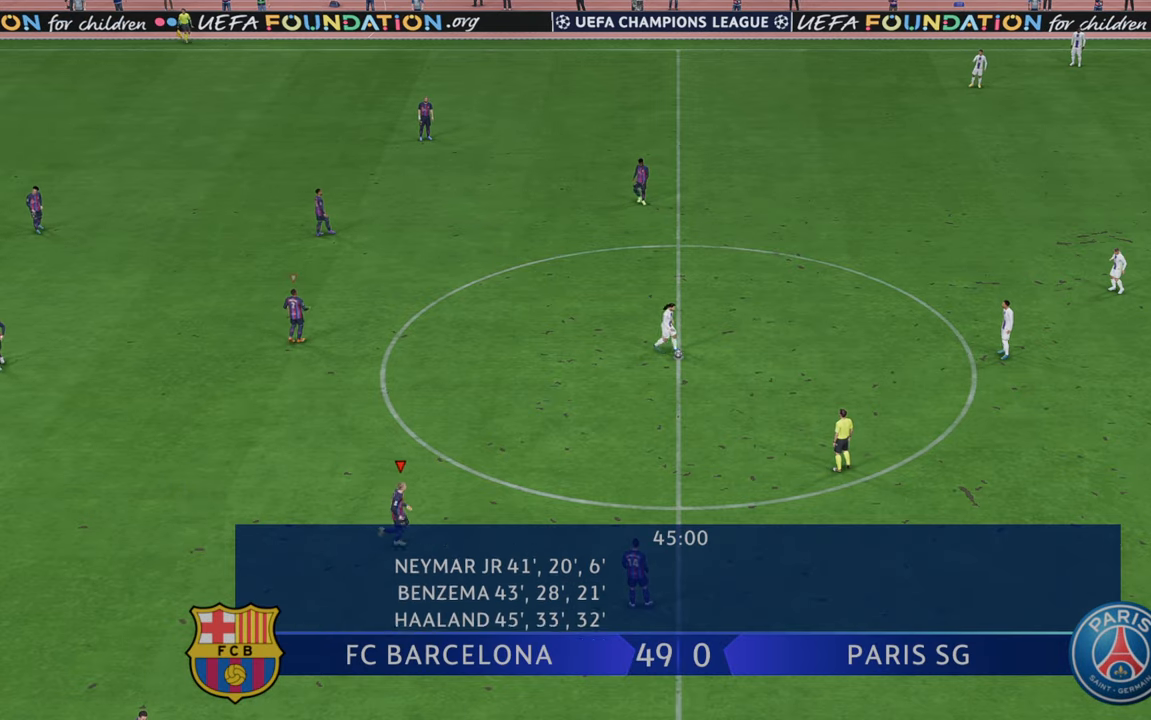
{"buttons": ["R2"], "left_stick": "up-right", "right_stick": "center", "events": [[100, "left_stick", "up-right"]]}
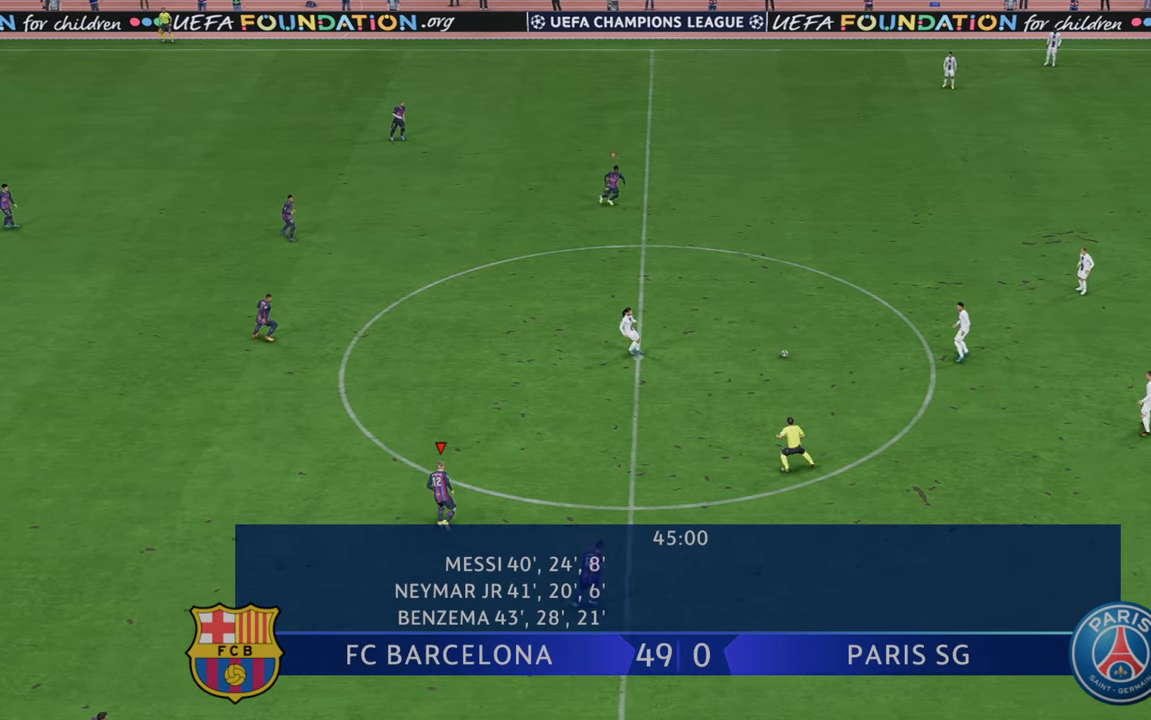
{"buttons": ["R2"], "left_stick": "up-right", "right_stick": "center", "events": []}
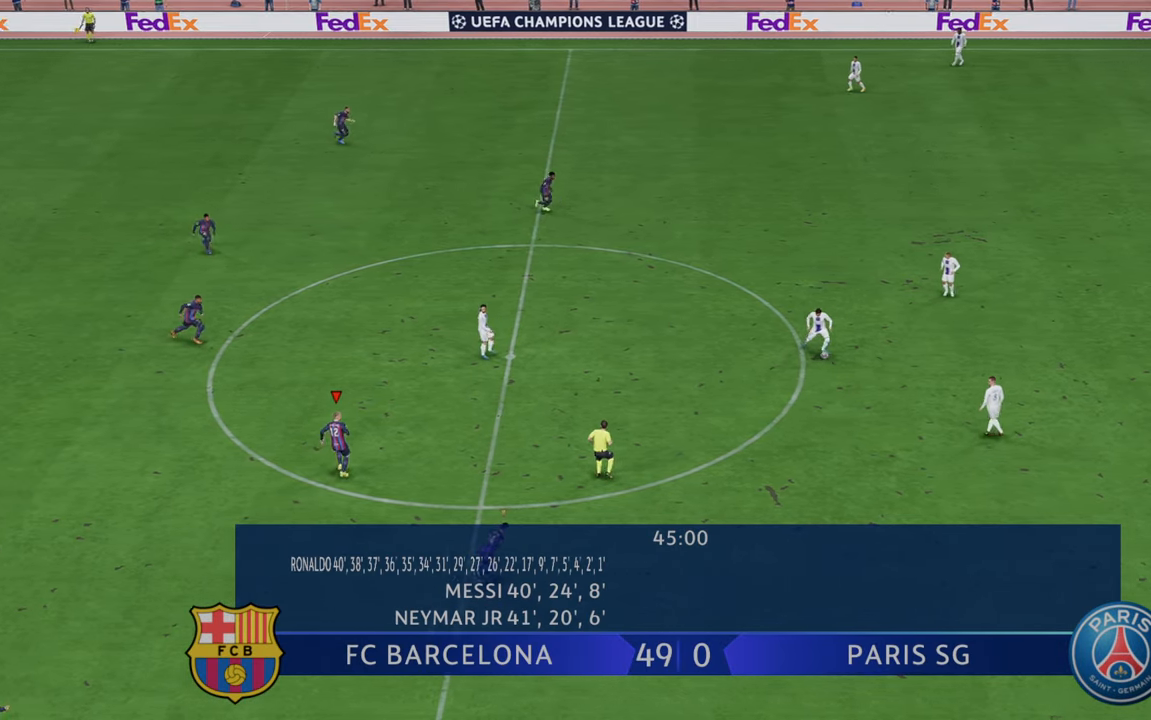
{"buttons": ["R2"], "left_stick": "right", "right_stick": "center", "events": [[150, "left_stick", "right"]]}
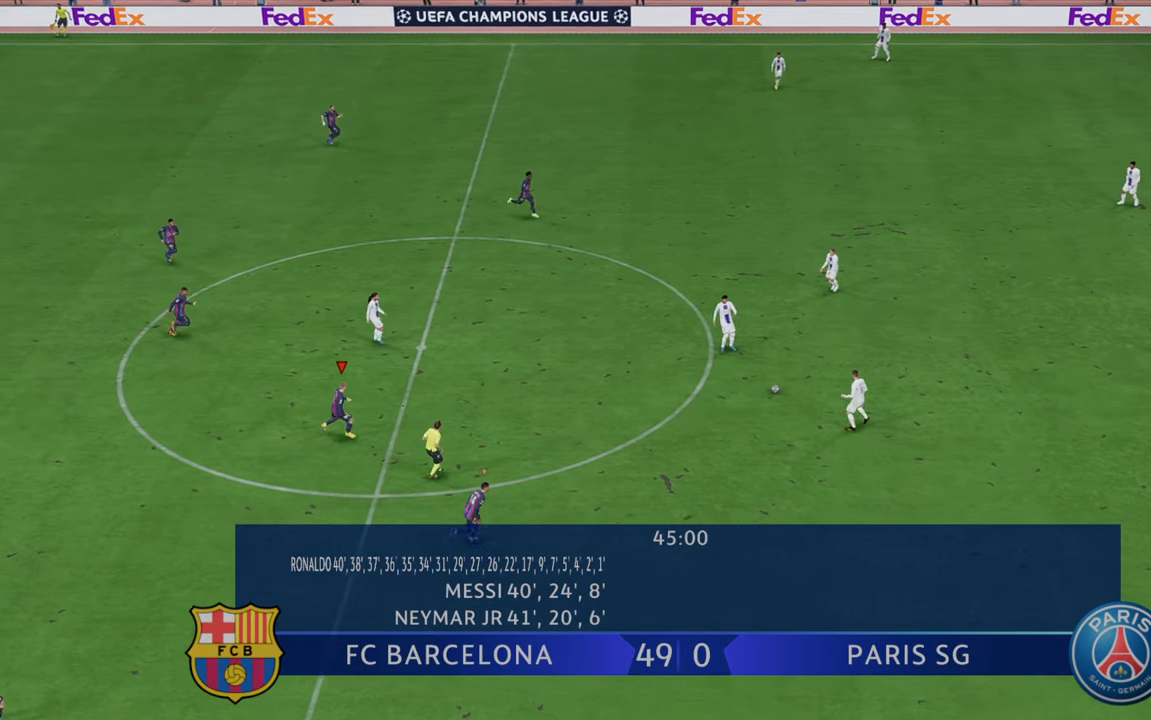
{"buttons": ["R2"], "left_stick": "up-right", "right_stick": "center", "events": [[450, "left_stick", "up-right"]]}
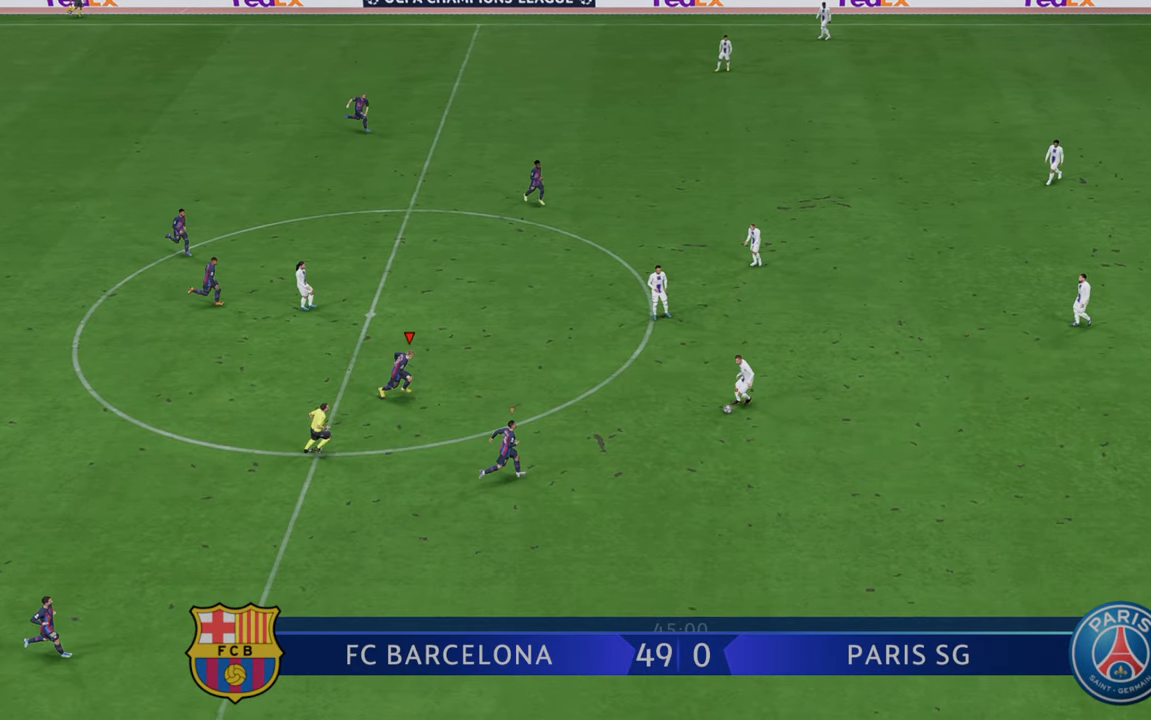
{"buttons": ["R2"], "left_stick": "right", "right_stick": "center", "events": [[300, "left_stick", "right"]]}
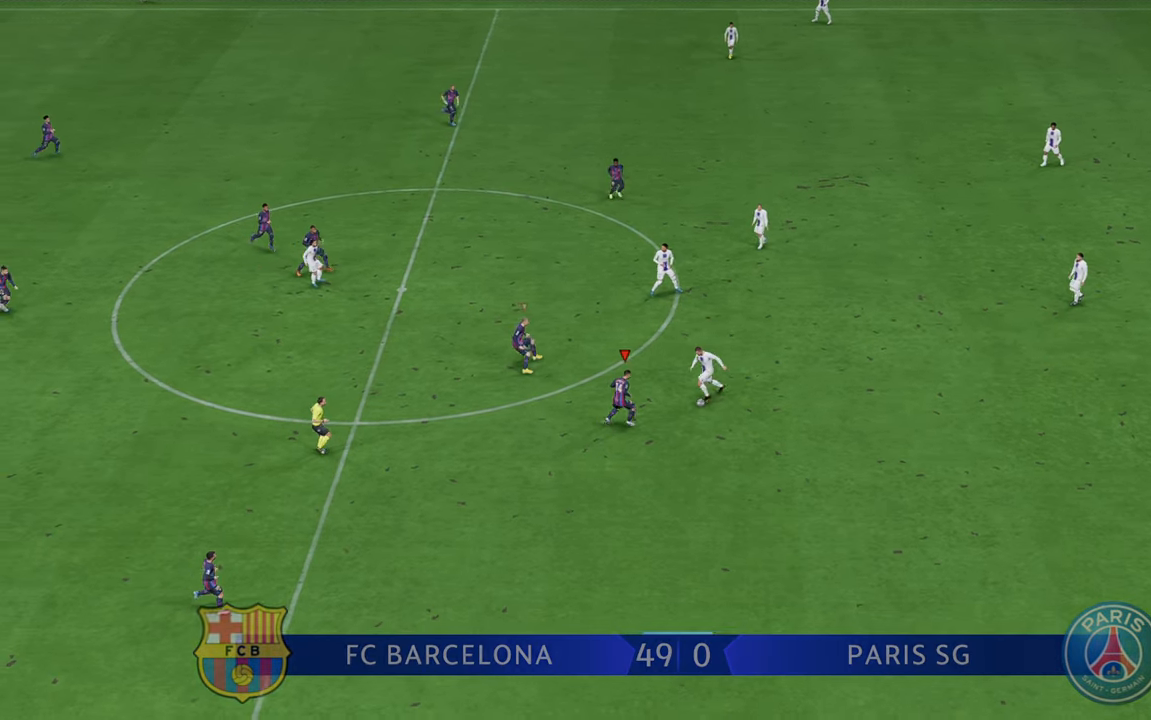
{"buttons": ["R2"], "left_stick": "right", "right_stick": "center", "events": [[33, "left_stick", "up-right"], [267, "left_stick", "right"]]}
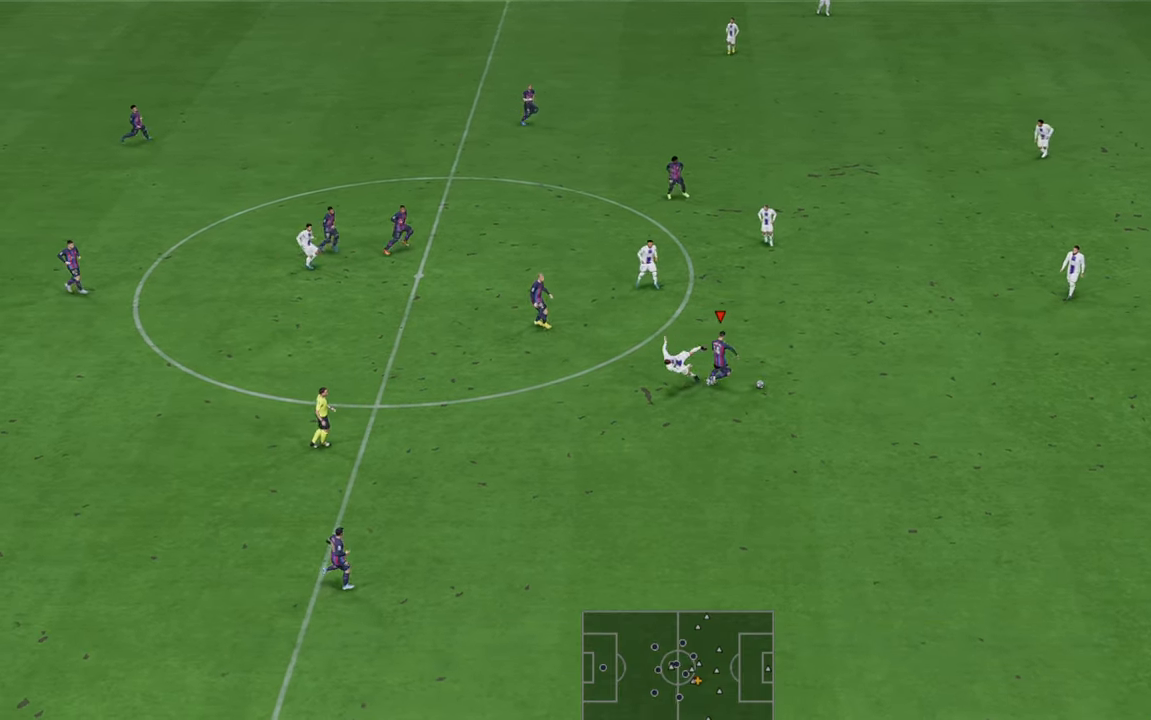
{"buttons": ["R2"], "left_stick": "down-right", "right_stick": "center", "events": [[283, "left_stick", "down-right"]]}
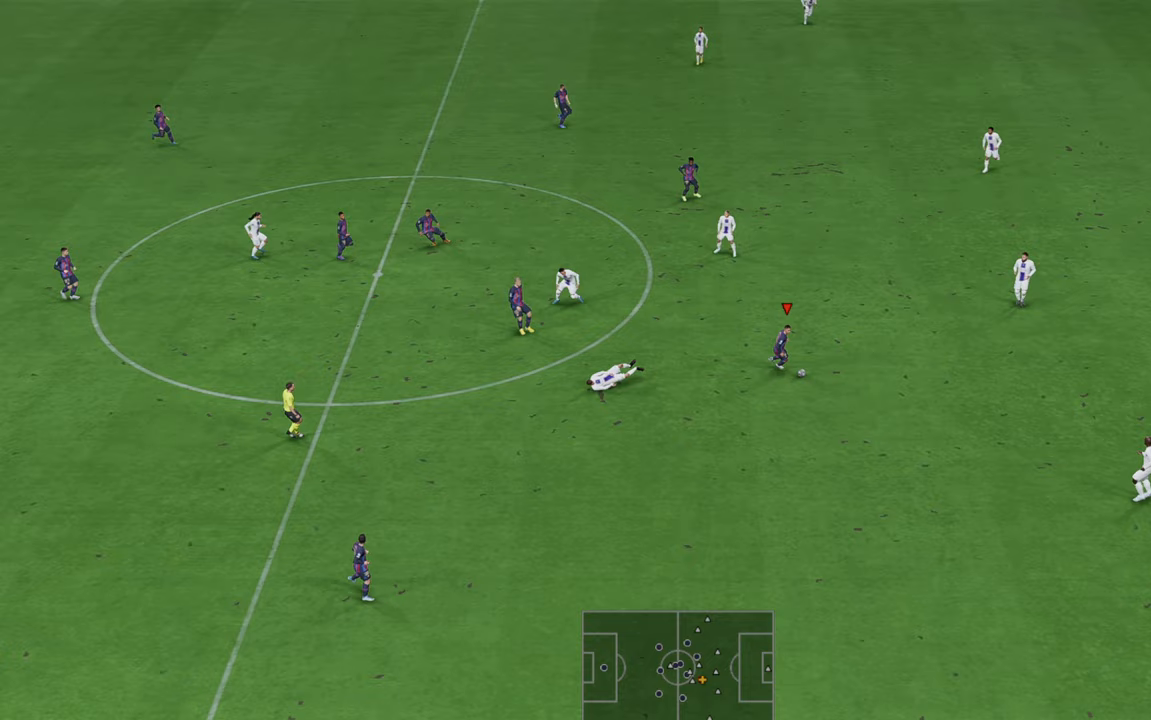
{"buttons": ["R2"], "left_stick": "down-right", "right_stick": "center", "events": []}
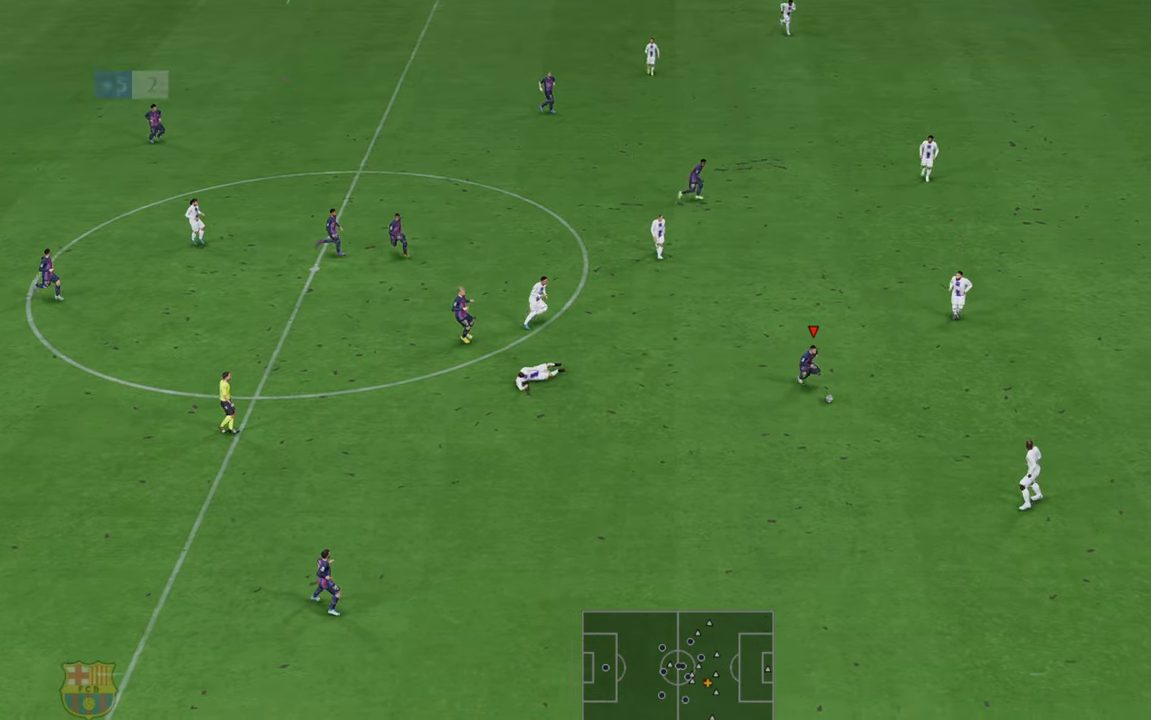
{"buttons": ["R2"], "left_stick": "down", "right_stick": "center", "events": [[183, "left_stick", "down"], [217, "A", "down"], [317, "A", "up"]]}
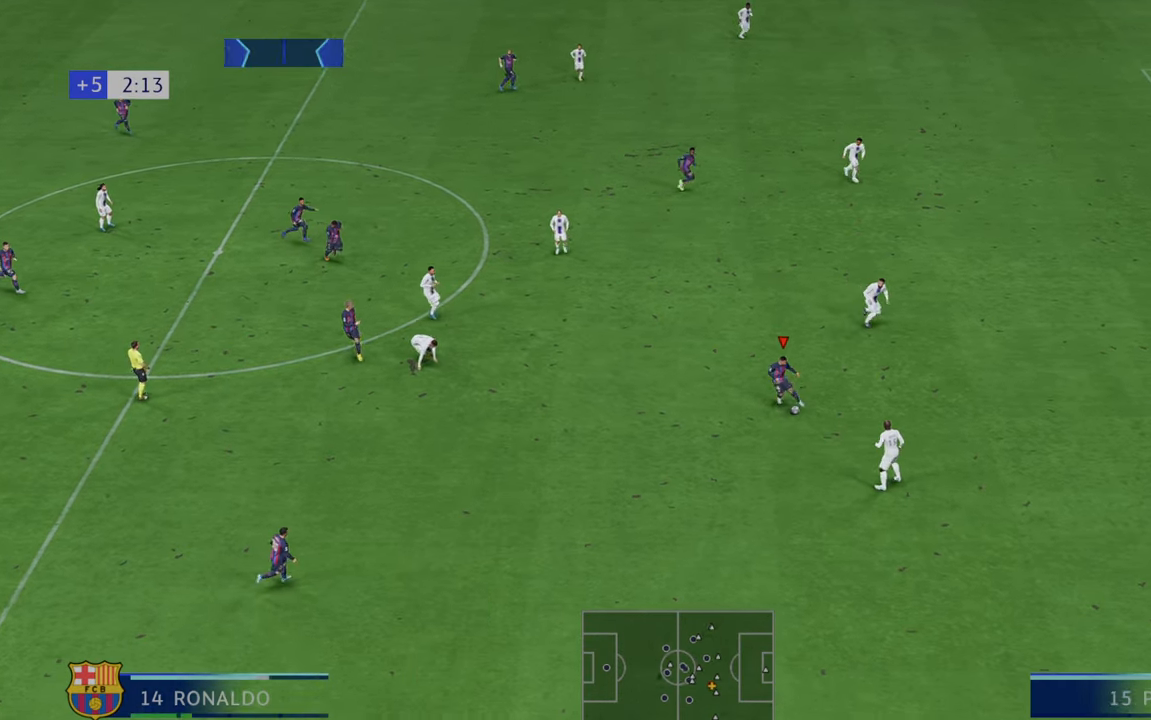
{"buttons": ["R2"], "left_stick": "down-right", "right_stick": "center", "events": [[267, "left_stick", "down-right"]]}
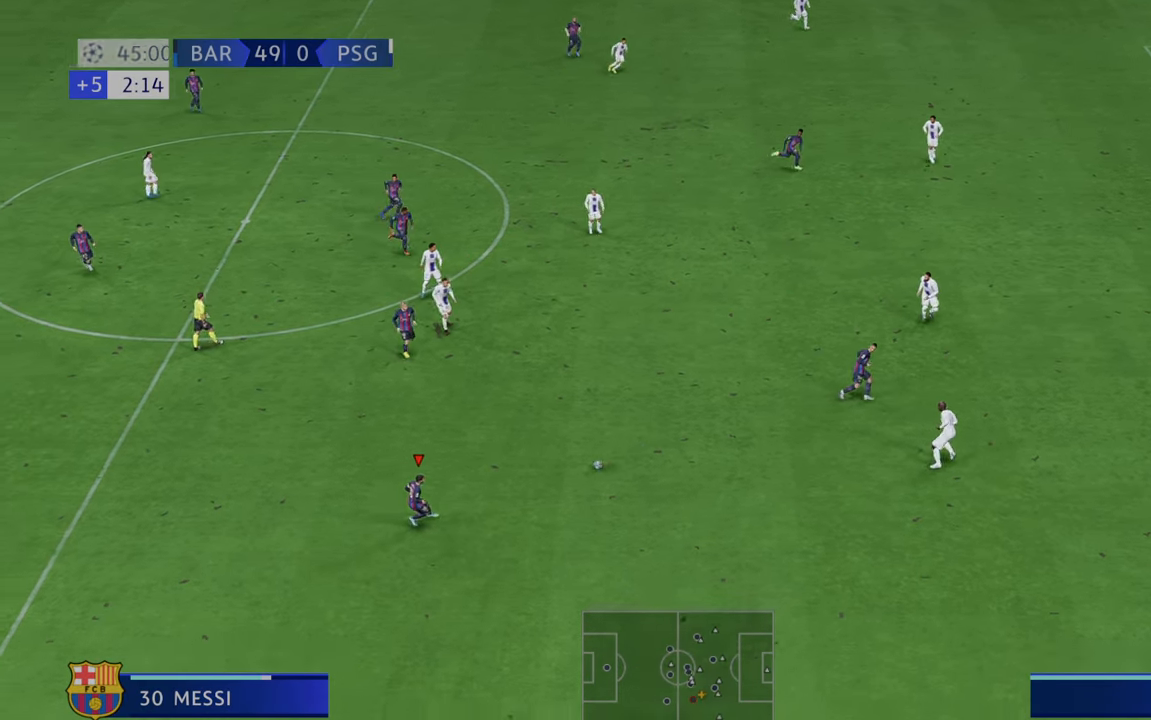
{"buttons": ["R2"], "left_stick": "down-right", "right_stick": "center", "events": []}
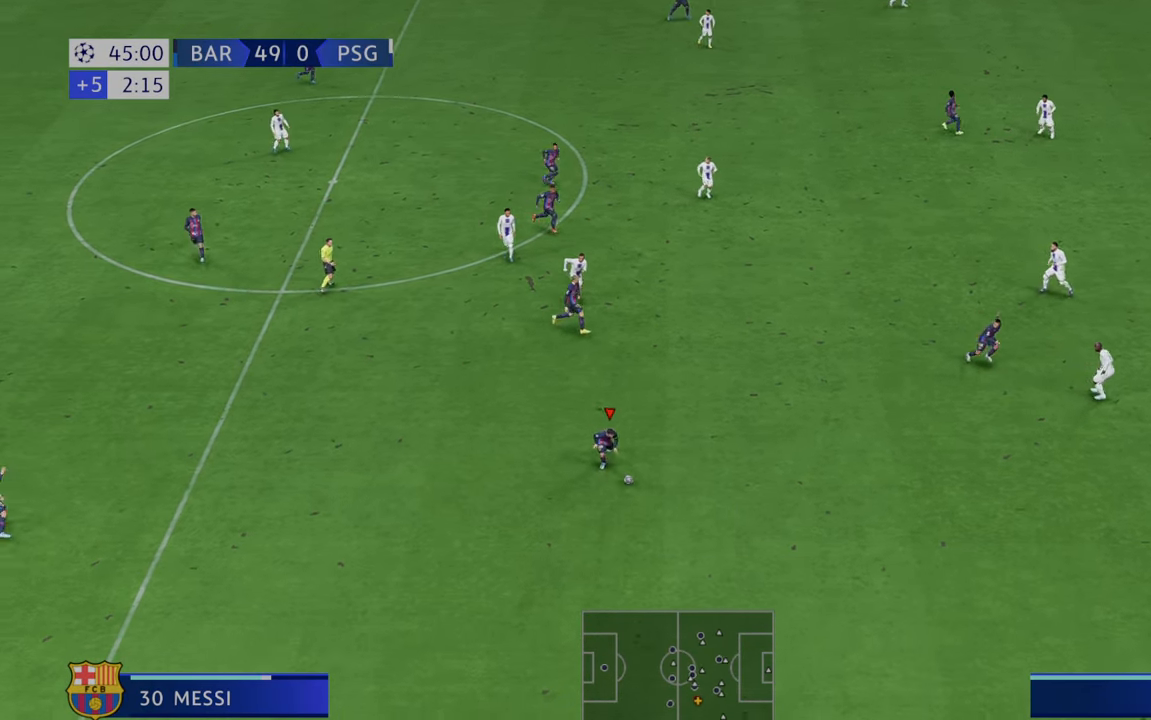
{"buttons": ["R2"], "left_stick": "right", "right_stick": "center", "events": [[350, "left_stick", "right"]]}
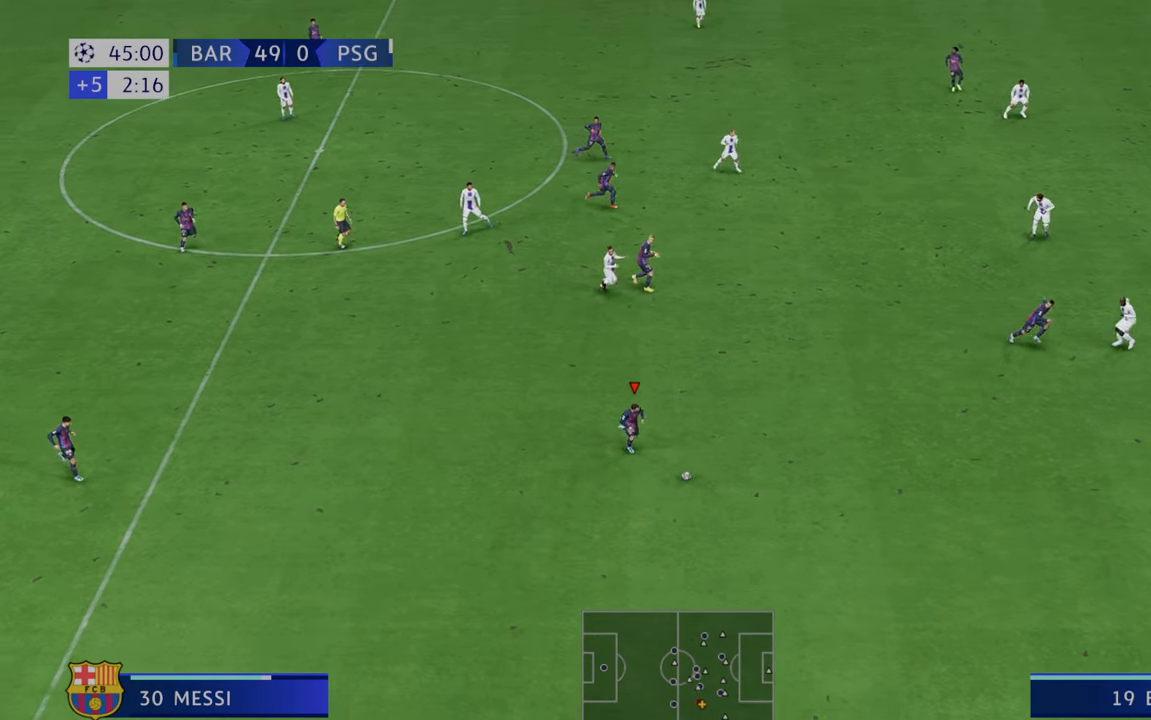
{"buttons": ["R2"], "left_stick": "right", "right_stick": "center", "events": []}
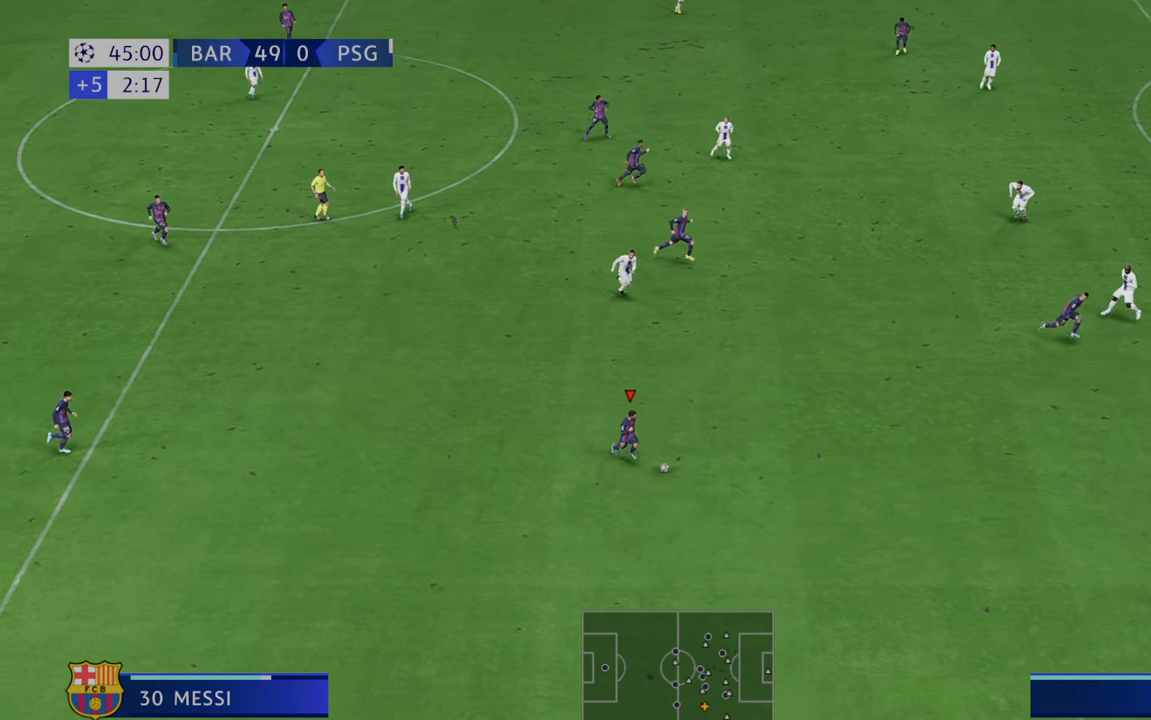
{"buttons": ["R2"], "left_stick": "right", "right_stick": "center", "events": []}
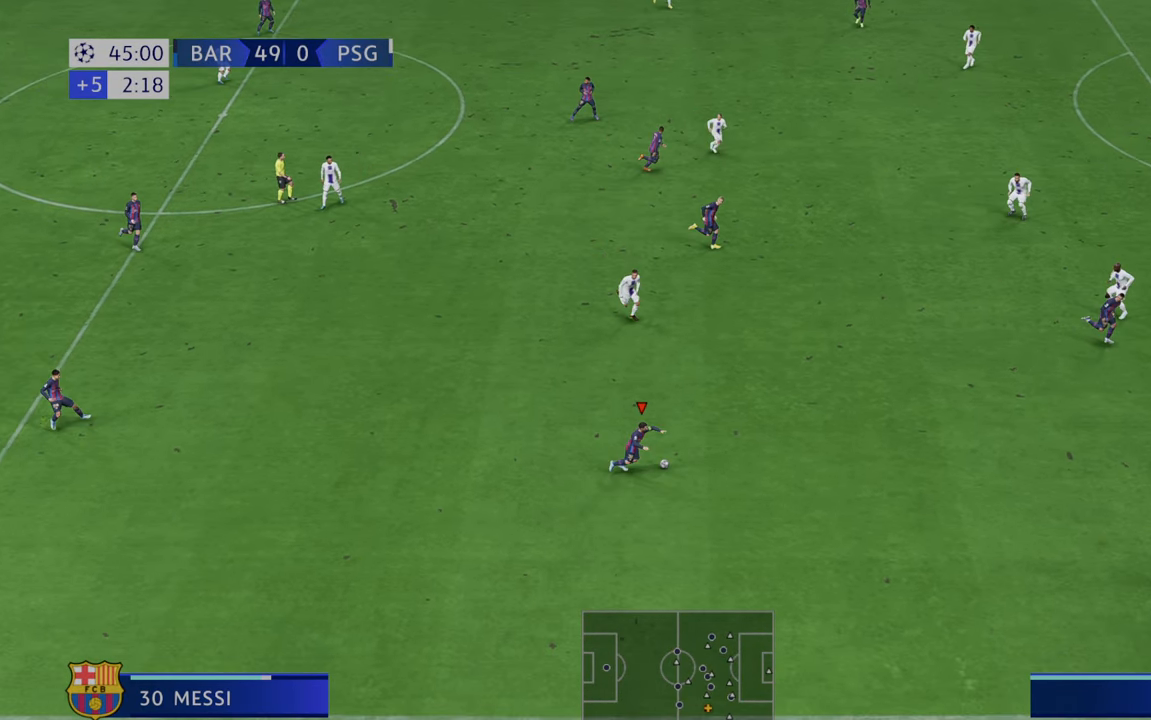
{"buttons": ["A", "R2"], "left_stick": "up-right", "right_stick": "center", "events": [[433, "A", "down"], [467, "left_stick", "up-right"]]}
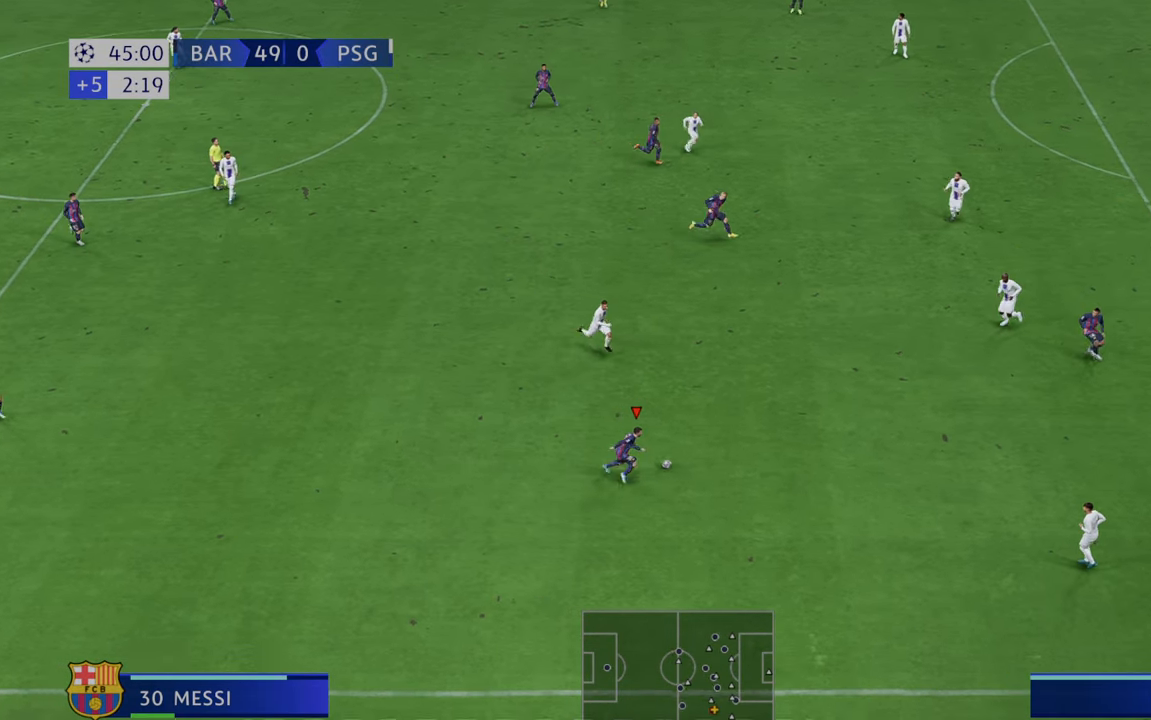
{"buttons": ["R2"], "left_stick": "up-right", "right_stick": "center", "events": [[67, "A", "up"]]}